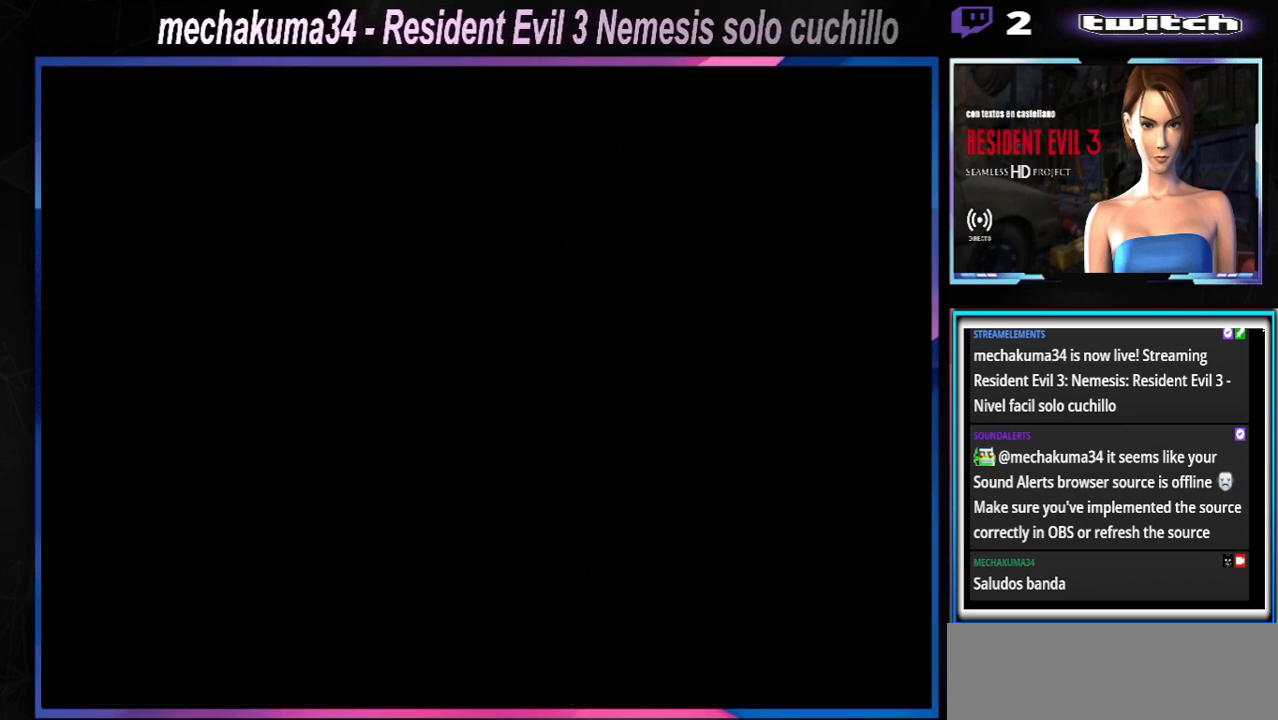
Gameplay with a controller (Xbox layout); each line is a JSON object with the inputs held at the frame after it. "events" lists button and stick changes between this image and that frame as [ms after this image, input, new state], when the widget could be followed in between. Not read: L3 R3 right_stick.
{"buttons": ["X"], "left_stick": "up", "events": [[33, "left_stick", "up-left"], [100, "X", "down"], [167, "left_stick", "up"]]}
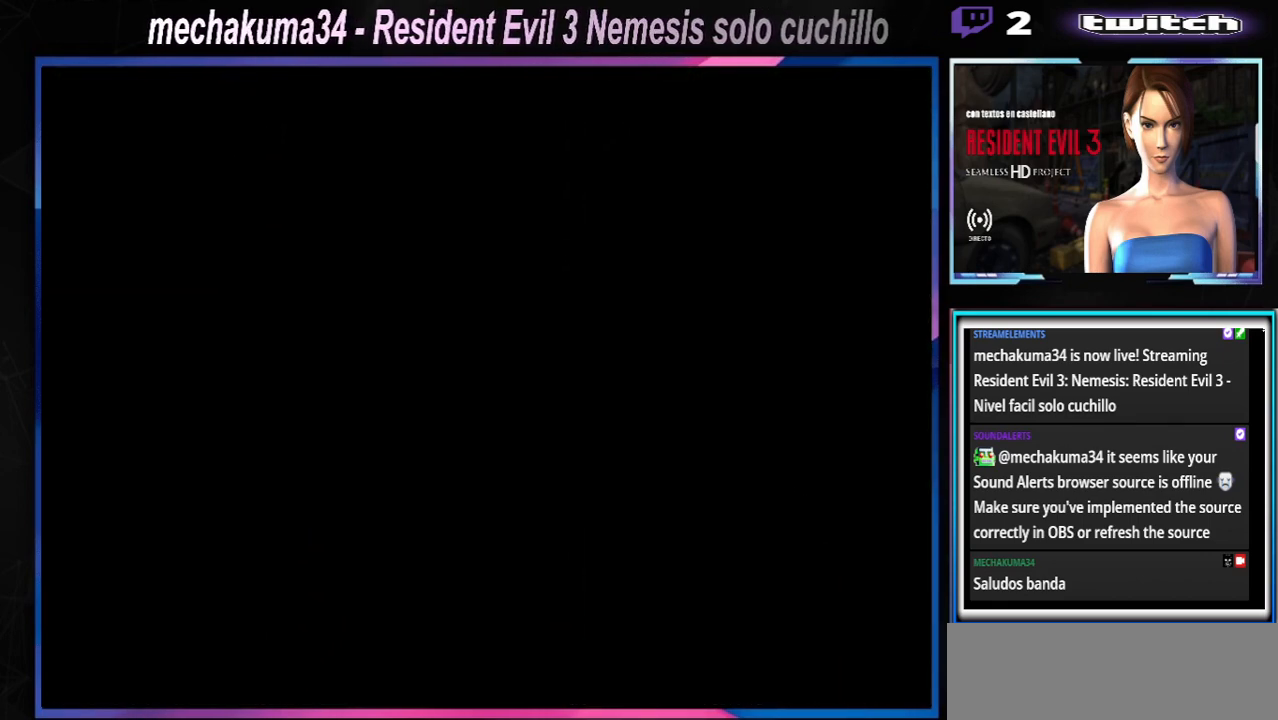
{"buttons": ["X"], "left_stick": "up", "events": []}
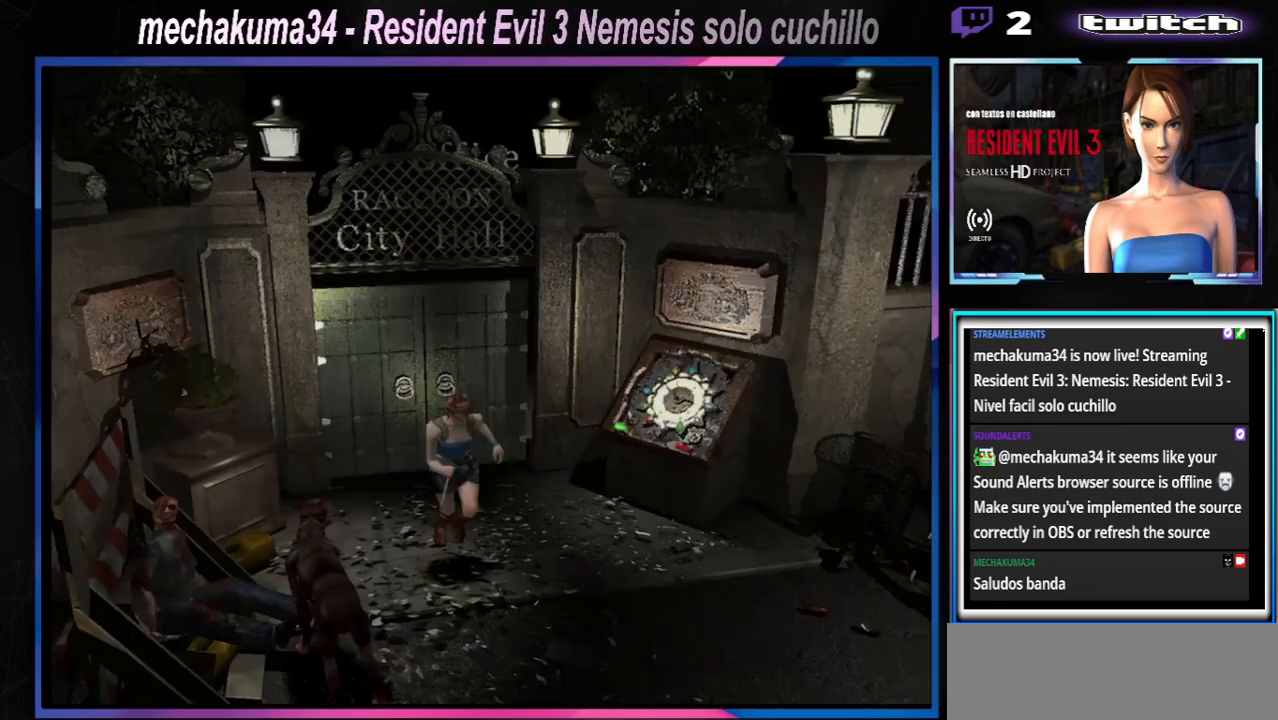
{"buttons": ["X"], "left_stick": "up", "events": []}
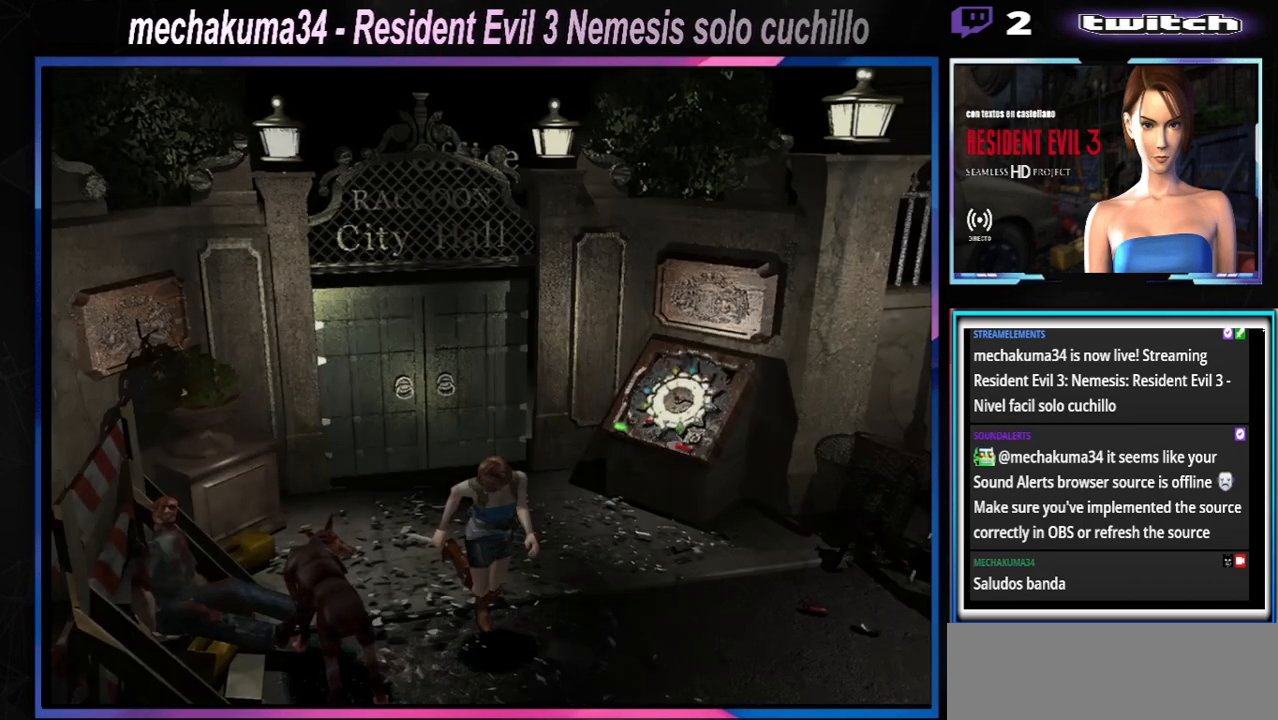
{"buttons": ["X"], "left_stick": "up", "events": []}
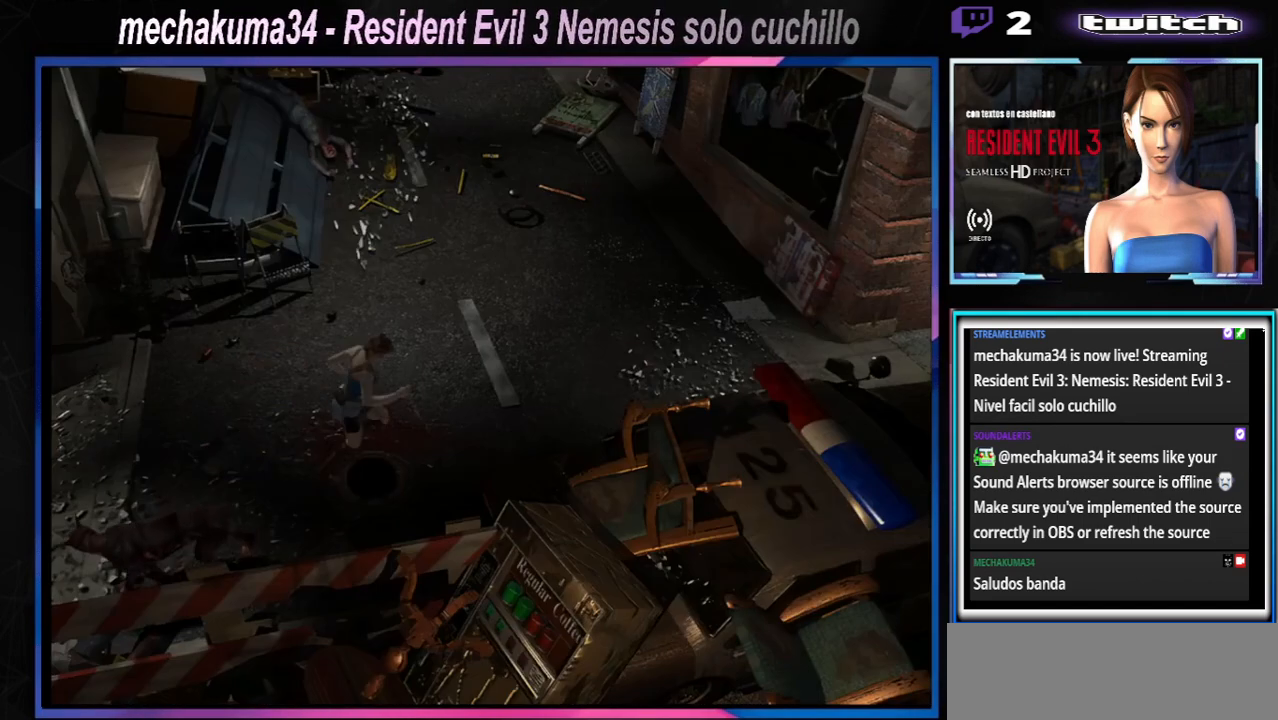
{"buttons": ["X"], "left_stick": "up", "events": []}
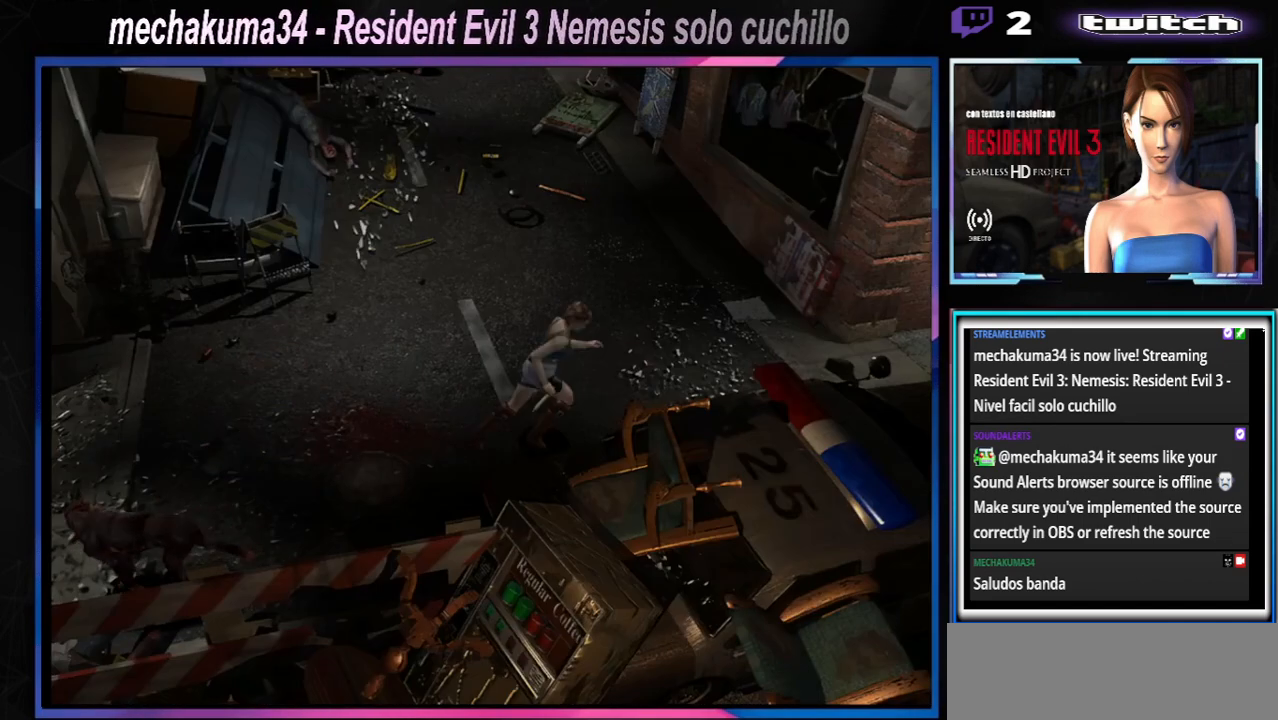
{"buttons": ["X"], "left_stick": "up", "events": []}
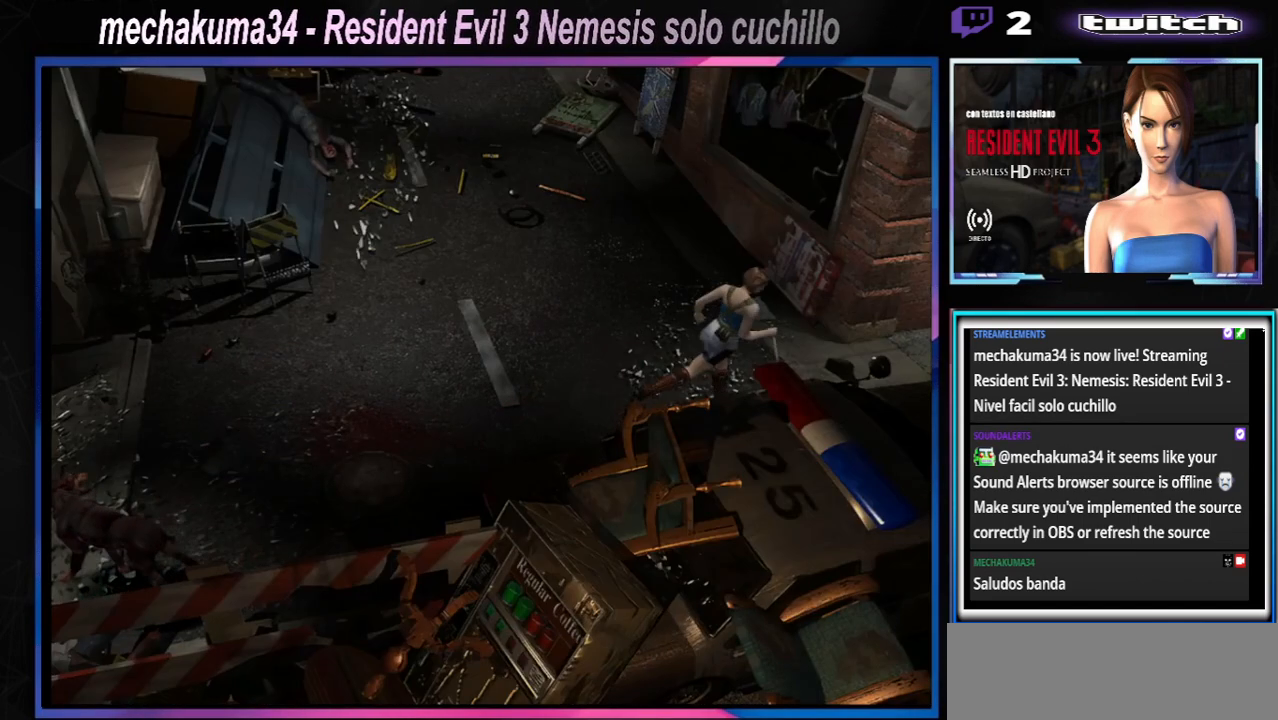
{"buttons": ["X"], "left_stick": "up", "events": []}
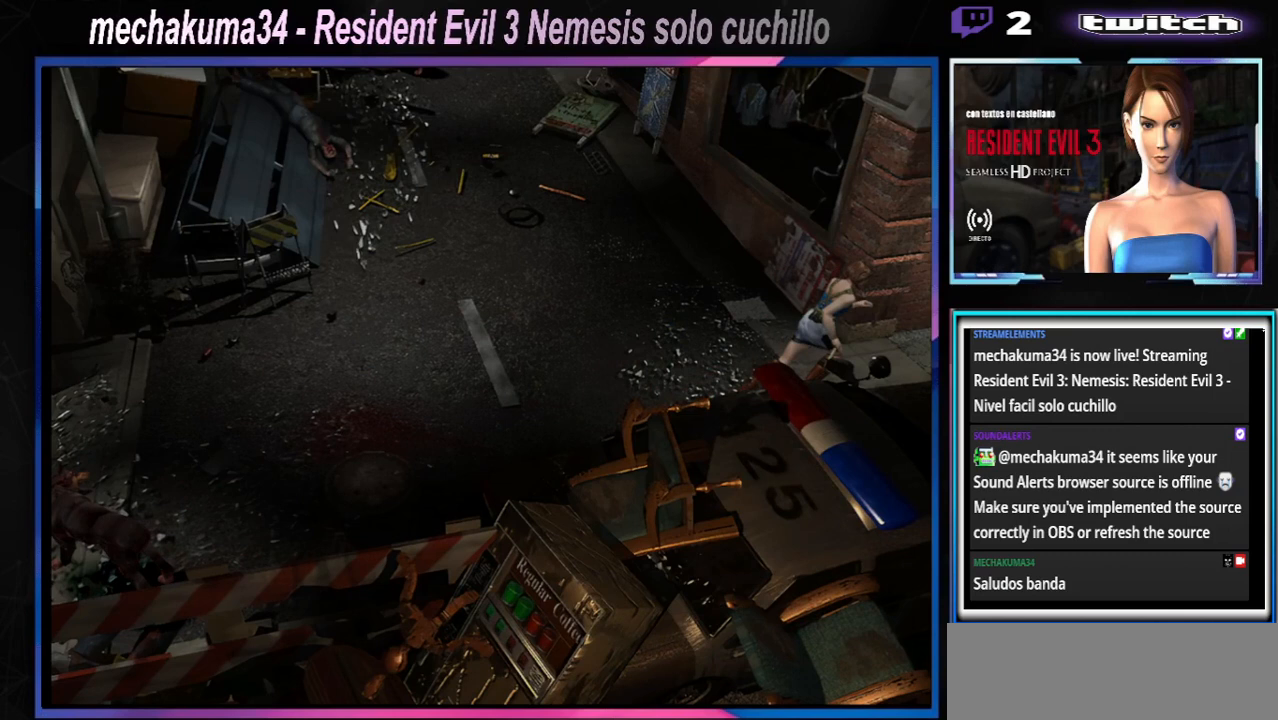
{"buttons": ["A", "X"], "left_stick": "up", "events": [[433, "A", "down"]]}
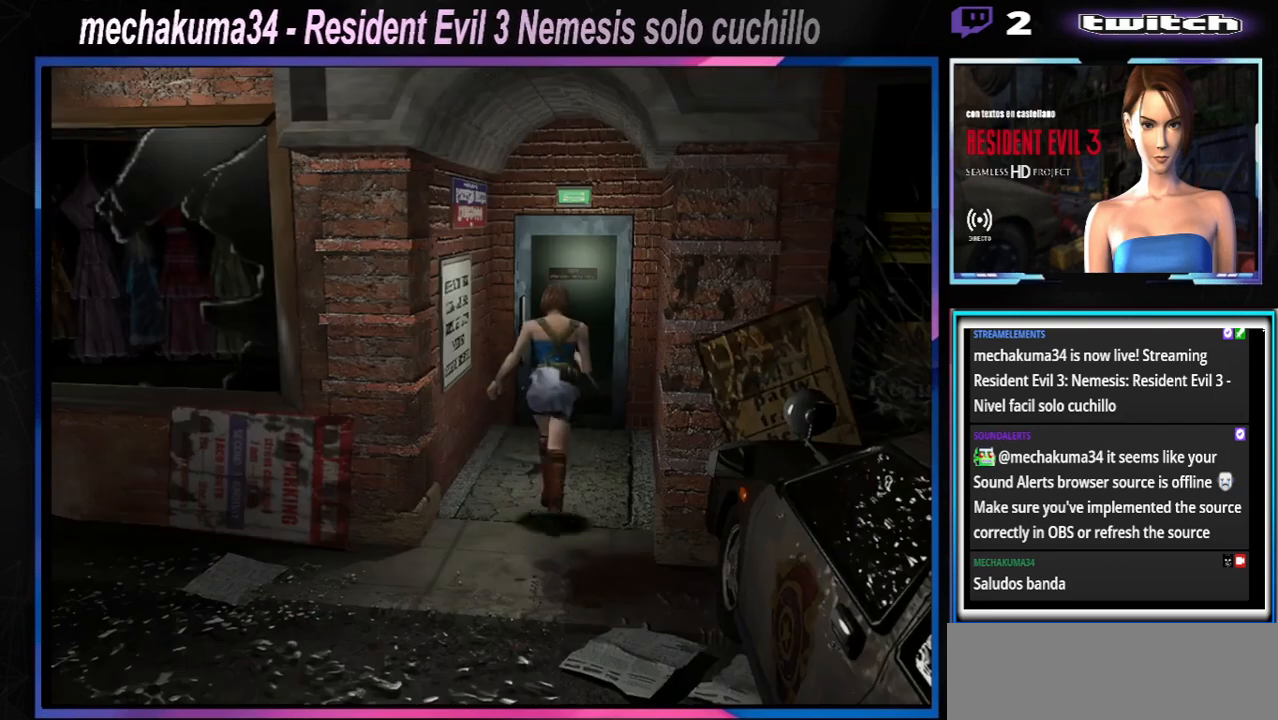
{"buttons": ["A", "X"], "left_stick": "up", "events": [[67, "A", "up"], [200, "A", "down"], [333, "A", "up"], [433, "A", "down"]]}
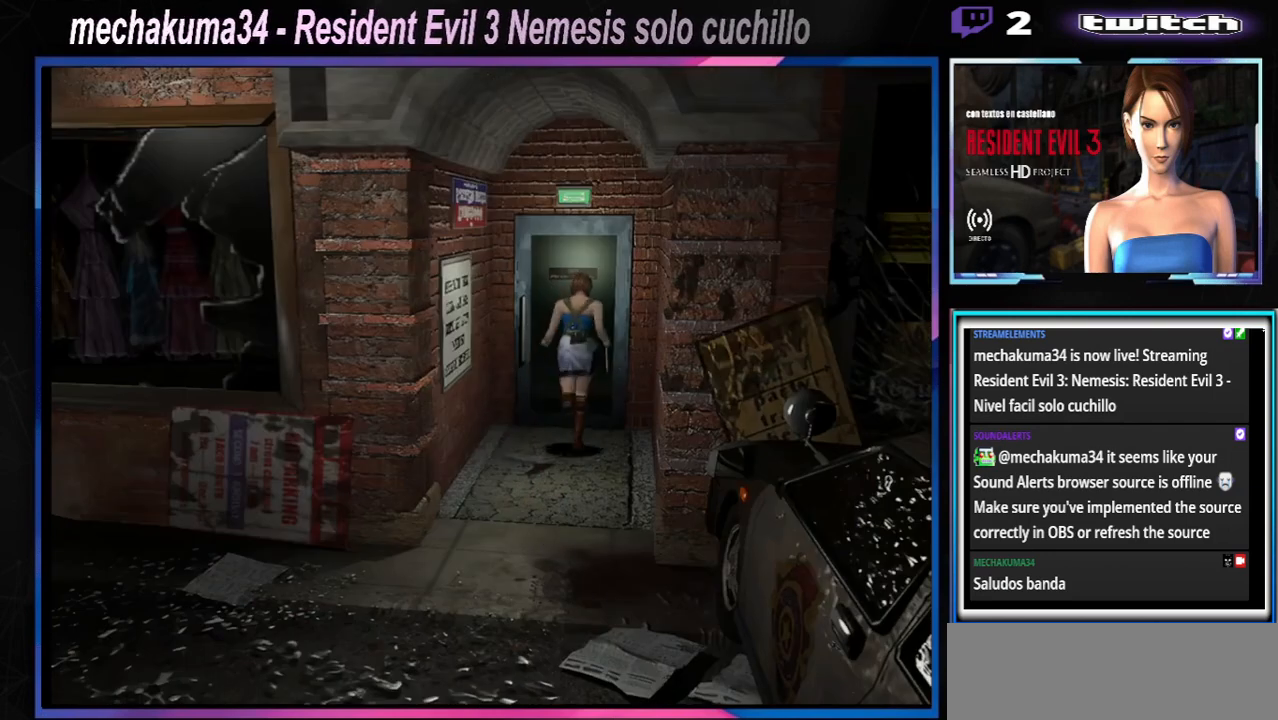
{"buttons": ["A", "X"], "left_stick": "up", "events": [[67, "A", "up"], [167, "A", "down"], [300, "A", "up"], [367, "A", "down"]]}
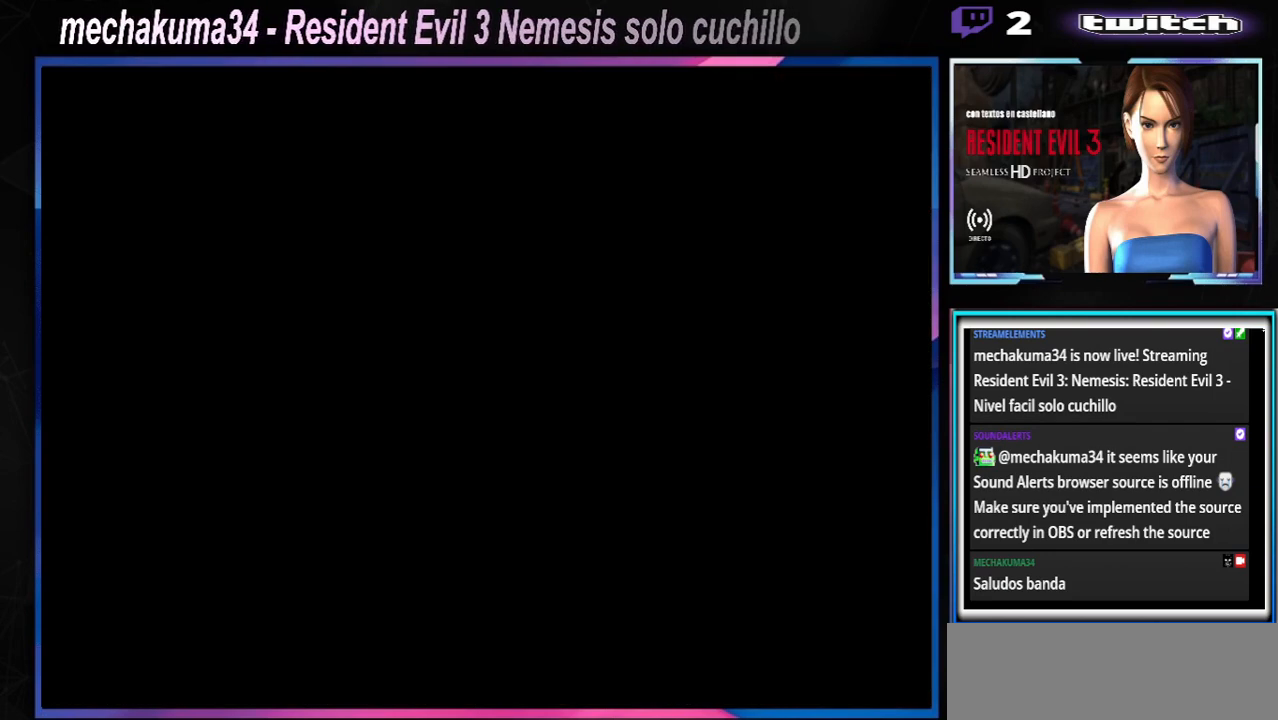
{"buttons": [], "left_stick": "center", "events": [[33, "A", "up"], [133, "X", "up"], [167, "left_stick", "center"]]}